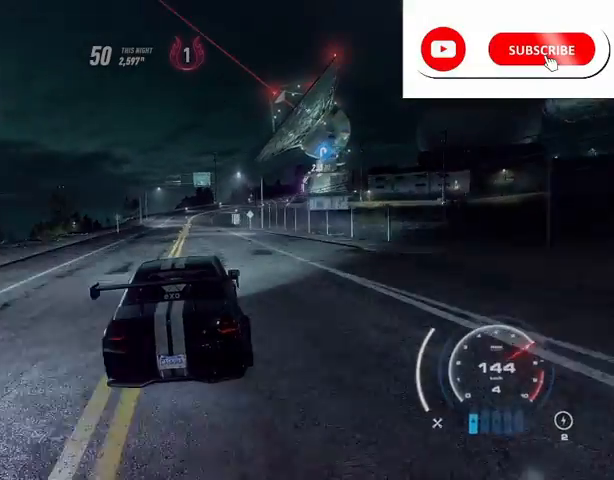
Gameplay with a controller (Xbox layout); each line is a JSON object with the inputs held at the frame after it. "events" lists button and stick changes between this image and that frame as [ms after this image, input, new state], when the widget could be followed in between.
{"buttons": ["R2"], "left_stick": "center", "right_stick": "center", "events": []}
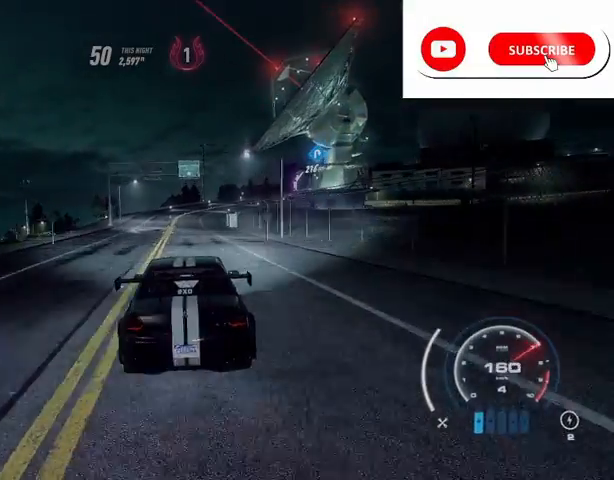
{"buttons": ["R2"], "left_stick": "right", "right_stick": "center", "events": [[417, "left_stick", "right"]]}
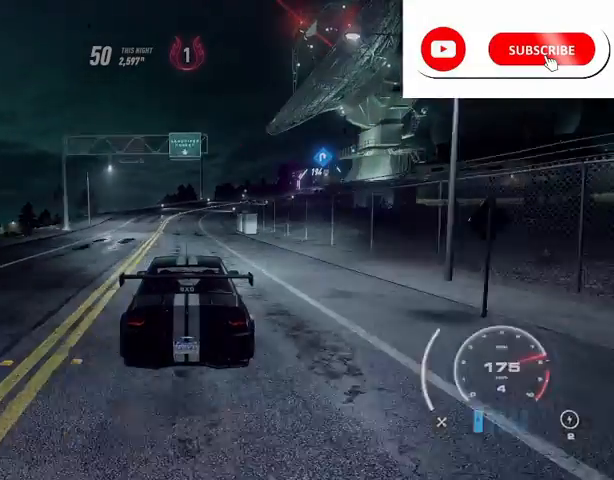
{"buttons": ["R1", "R2"], "left_stick": "center", "right_stick": "center", "events": [[84, "left_stick", "center"], [417, "R1", "down"]]}
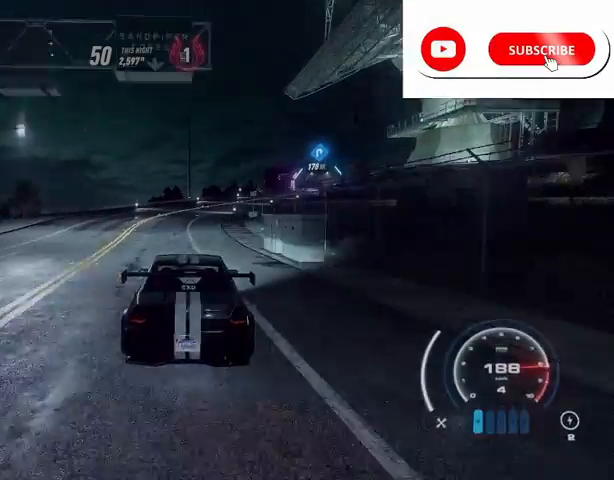
{"buttons": ["R2"], "left_stick": "right", "right_stick": "center", "events": [[41, "R1", "up"], [41, "left_stick", "right"], [333, "left_stick", "center"], [500, "left_stick", "right"]]}
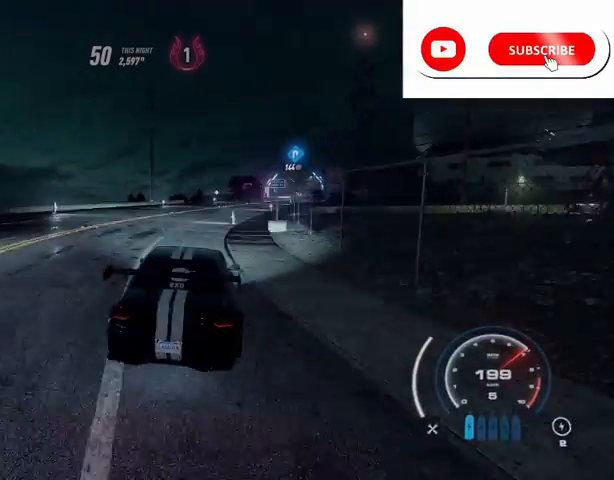
{"buttons": ["R2"], "left_stick": "right", "right_stick": "center", "events": [[292, "left_stick", "center"], [501, "left_stick", "right"]]}
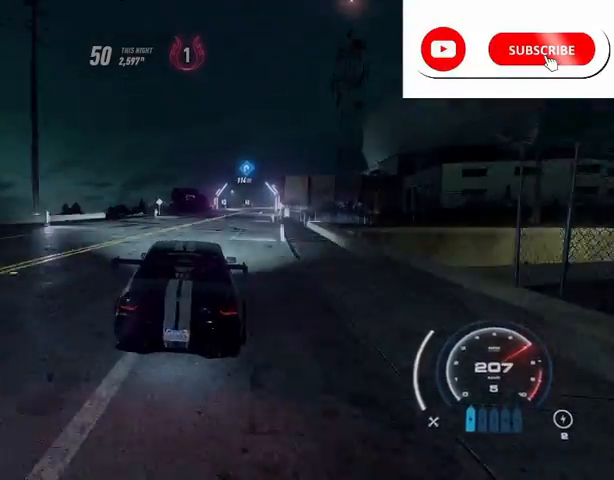
{"buttons": ["R2"], "left_stick": "right", "right_stick": "center", "events": [[250, "left_stick", "center"], [417, "left_stick", "right"]]}
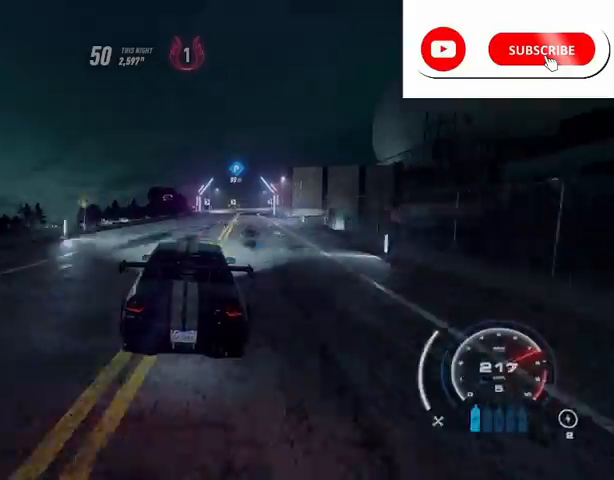
{"buttons": ["R2"], "left_stick": "center", "right_stick": "center", "events": [[125, "left_stick", "center"]]}
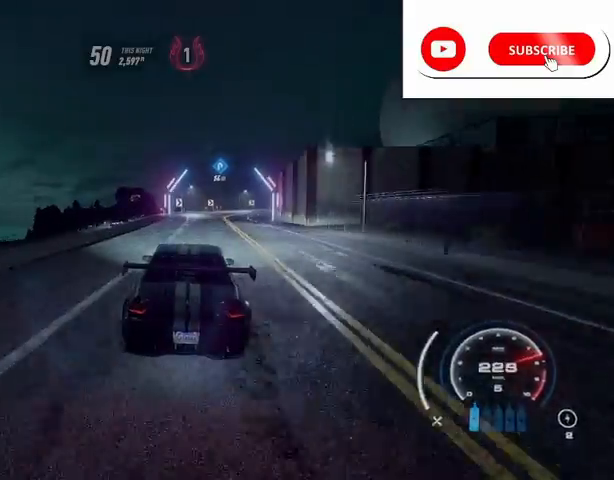
{"buttons": ["R2"], "left_stick": "right", "right_stick": "center", "events": [[208, "left_stick", "right"], [375, "R2", "up"], [500, "R2", "down"]]}
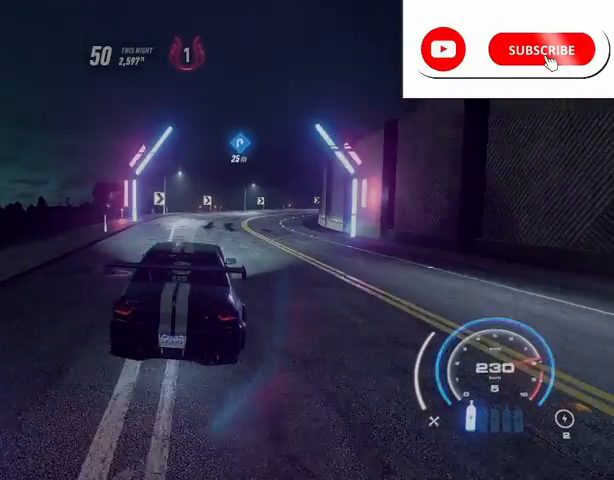
{"buttons": ["R2"], "left_stick": "right", "right_stick": "center", "events": []}
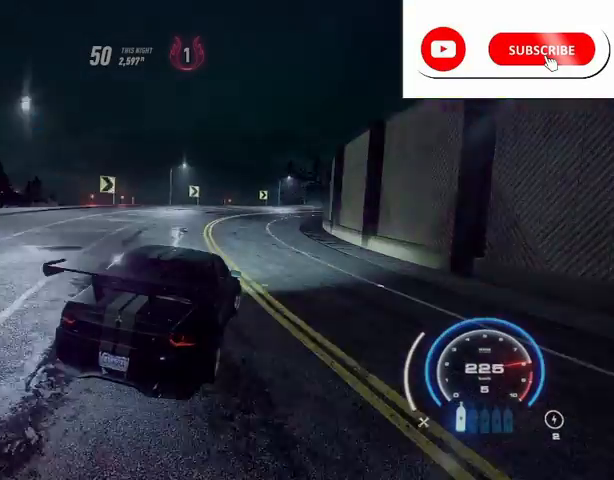
{"buttons": ["R2"], "left_stick": "right", "right_stick": "center", "events": [[292, "left_stick", "center"], [500, "left_stick", "right"]]}
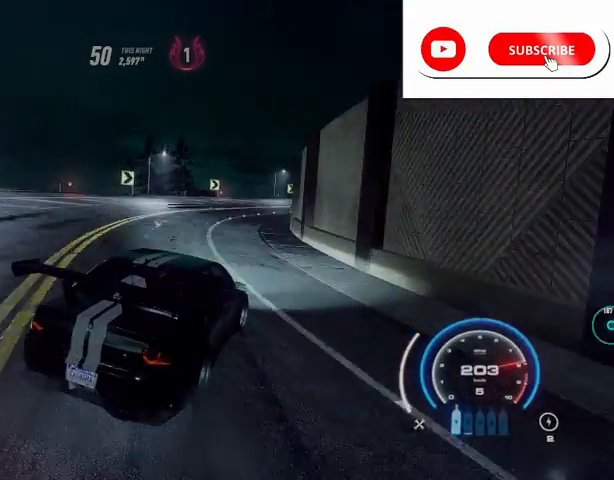
{"buttons": ["R2"], "left_stick": "right", "right_stick": "center", "events": [[209, "left_stick", "left"], [459, "left_stick", "right"]]}
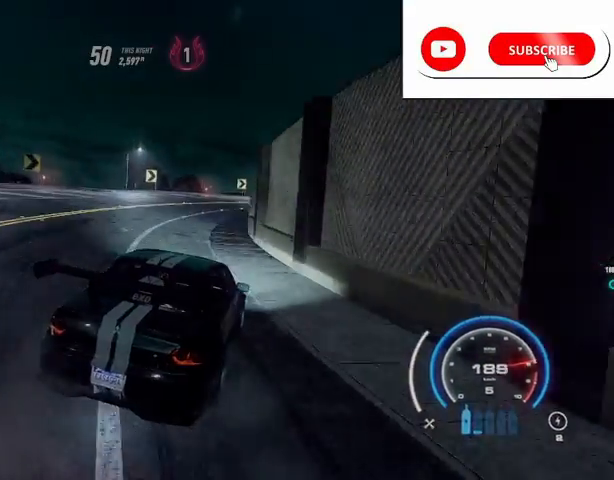
{"buttons": ["R2"], "left_stick": "right", "right_stick": "center", "events": [[292, "left_stick", "left"], [500, "left_stick", "right"]]}
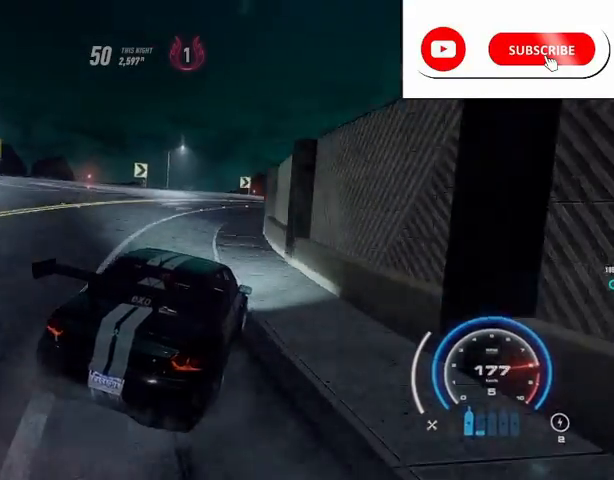
{"buttons": ["R2"], "left_stick": "right", "right_stick": "center", "events": [[292, "B", "down"], [292, "left_stick", "left"], [375, "B", "up"], [375, "left_stick", "center"], [459, "left_stick", "right"]]}
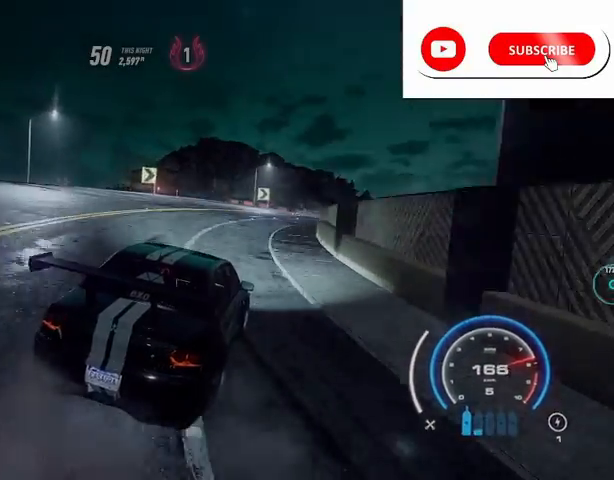
{"buttons": ["A", "R2"], "left_stick": "center", "right_stick": "center", "events": [[41, "A", "down"], [125, "left_stick", "center"], [250, "left_stick", "right"], [500, "left_stick", "center"]]}
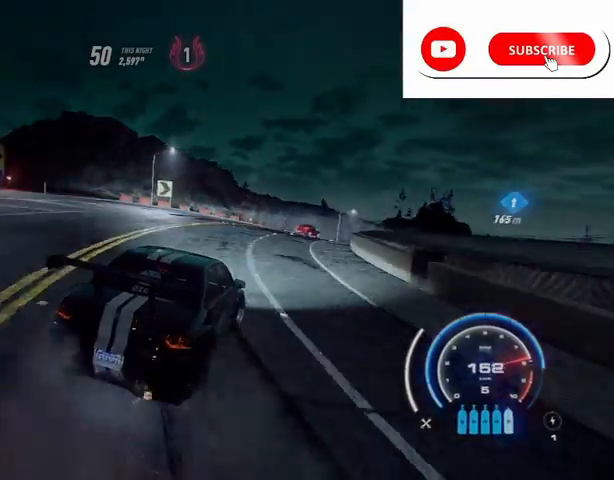
{"buttons": ["A", "R2"], "left_stick": "left", "right_stick": "center", "events": [[167, "left_stick", "up-right"], [334, "left_stick", "center"], [459, "left_stick", "left"]]}
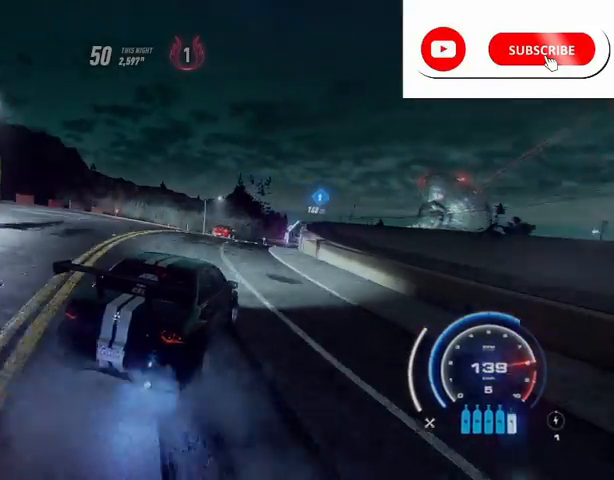
{"buttons": ["A", "R2"], "left_stick": "center", "right_stick": "center", "events": [[250, "left_stick", "right"], [458, "left_stick", "center"]]}
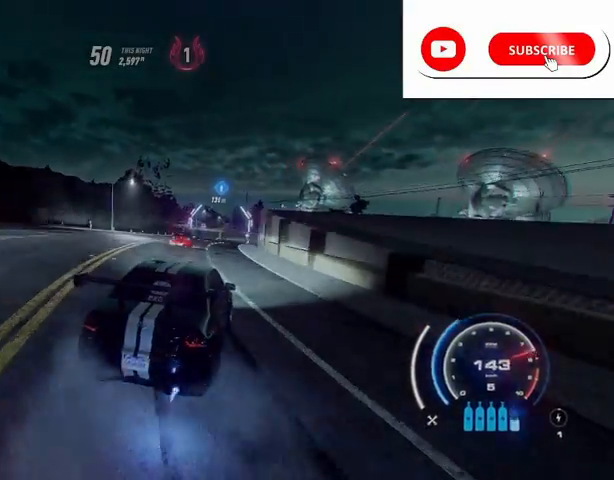
{"buttons": ["A", "R2"], "left_stick": "left", "right_stick": "center", "events": [[250, "left_stick", "left"]]}
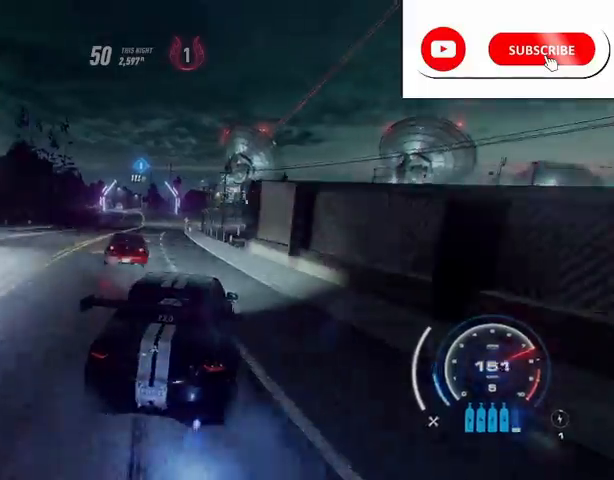
{"buttons": ["A", "R2"], "left_stick": "left", "right_stick": "center", "events": [[208, "left_stick", "center"], [458, "left_stick", "left"]]}
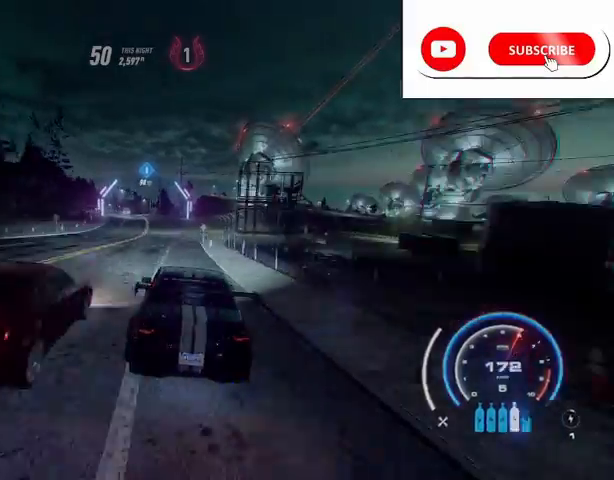
{"buttons": ["A", "R2"], "left_stick": "center", "right_stick": "center", "events": [[84, "left_stick", "center"]]}
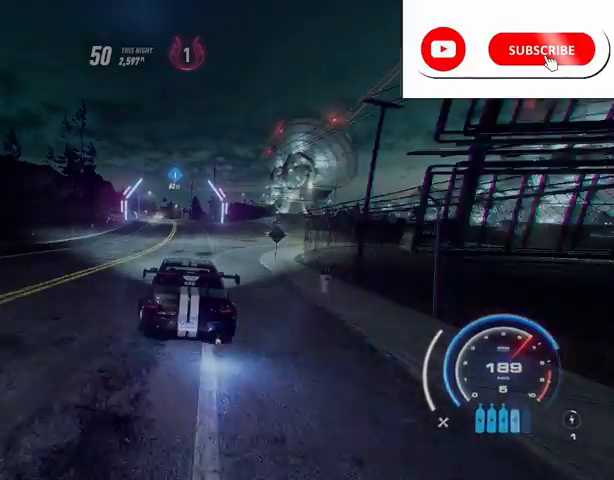
{"buttons": ["A", "R2"], "left_stick": "center", "right_stick": "center", "events": []}
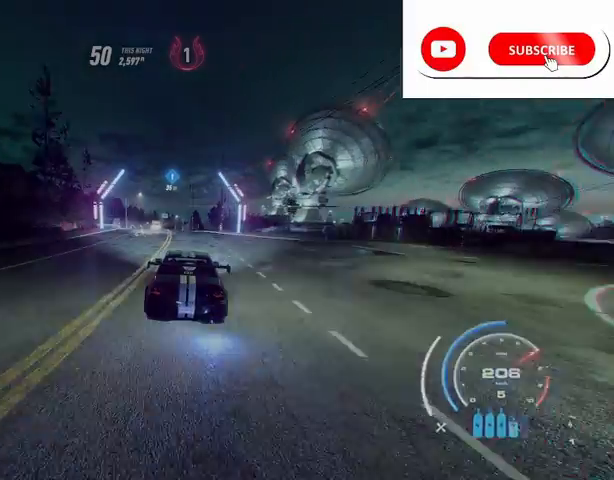
{"buttons": ["A", "R2"], "left_stick": "left", "right_stick": "center", "events": [[334, "left_stick", "left"]]}
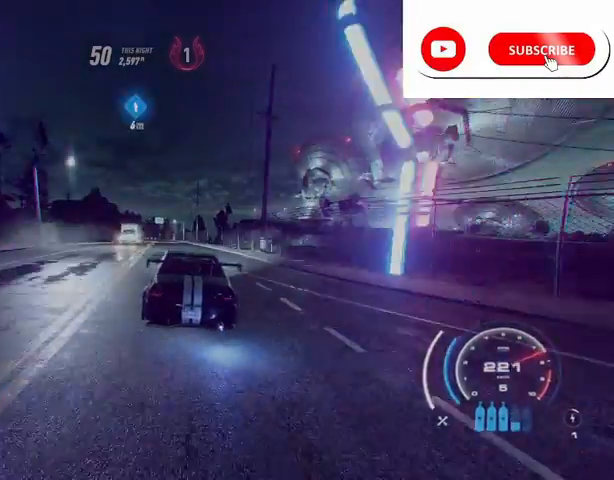
{"buttons": ["A", "R2"], "left_stick": "center", "right_stick": "center", "events": [[83, "left_stick", "center"]]}
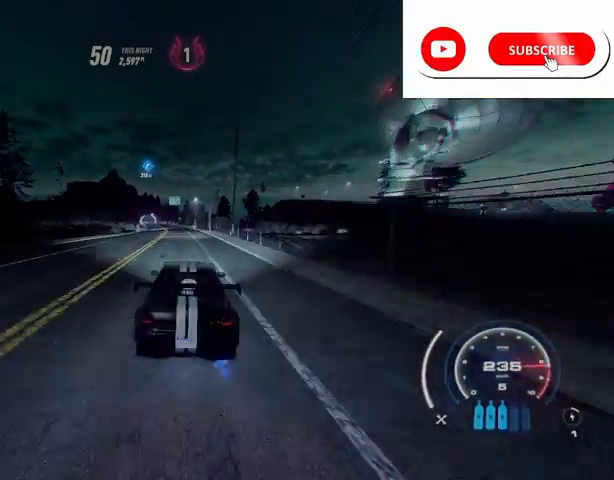
{"buttons": ["A", "R2"], "left_stick": "left", "right_stick": "center", "events": [[459, "left_stick", "left"]]}
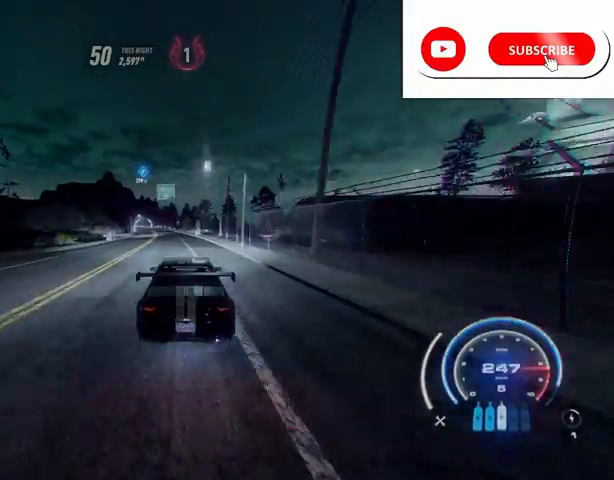
{"buttons": ["A", "R2"], "left_stick": "center", "right_stick": "center", "events": [[208, "left_stick", "center"]]}
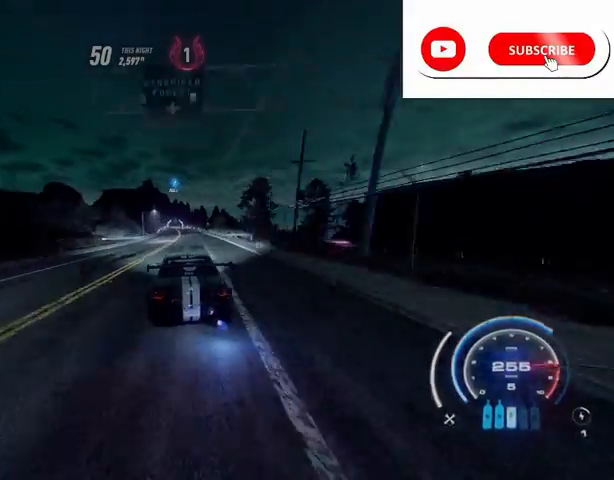
{"buttons": ["A", "R1", "R2"], "left_stick": "center", "right_stick": "center", "events": [[501, "R1", "down"]]}
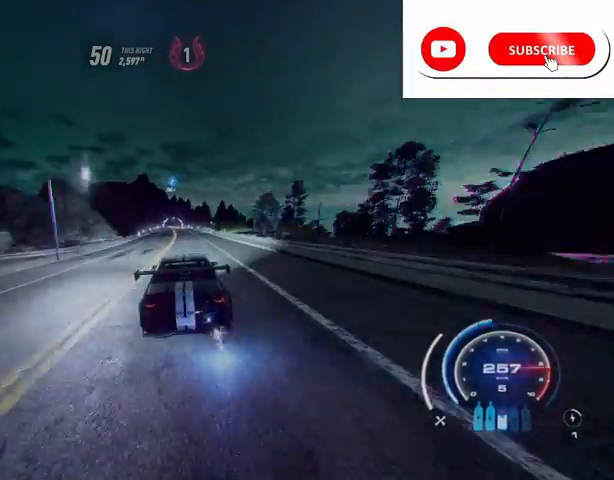
{"buttons": ["A", "R2"], "left_stick": "center", "right_stick": "center", "events": [[125, "R1", "up"], [292, "left_stick", "left"], [458, "left_stick", "center"]]}
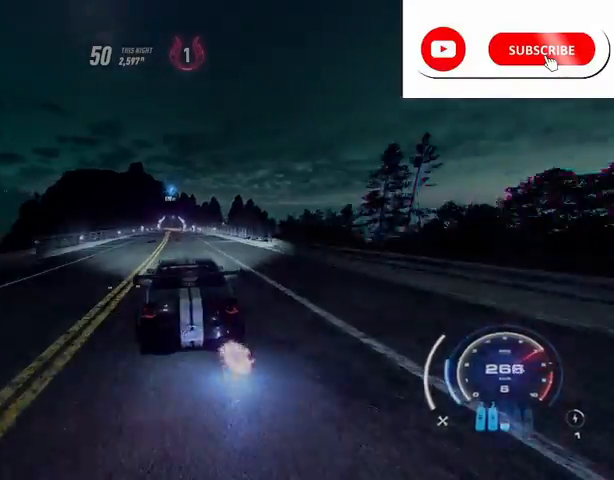
{"buttons": ["R2"], "left_stick": "center", "right_stick": "center", "events": [[334, "A", "up"]]}
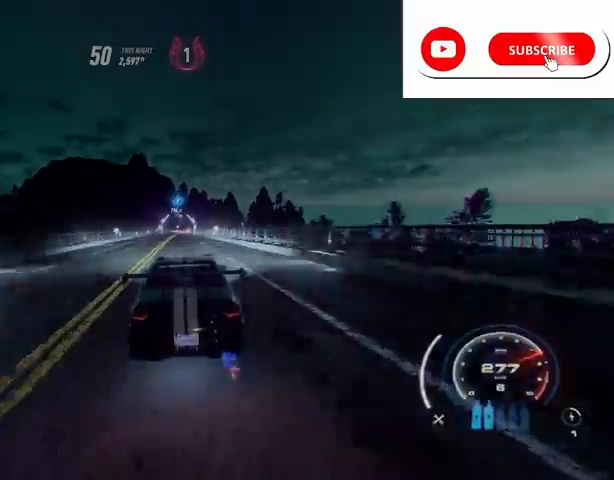
{"buttons": ["R2"], "left_stick": "center", "right_stick": "center", "events": []}
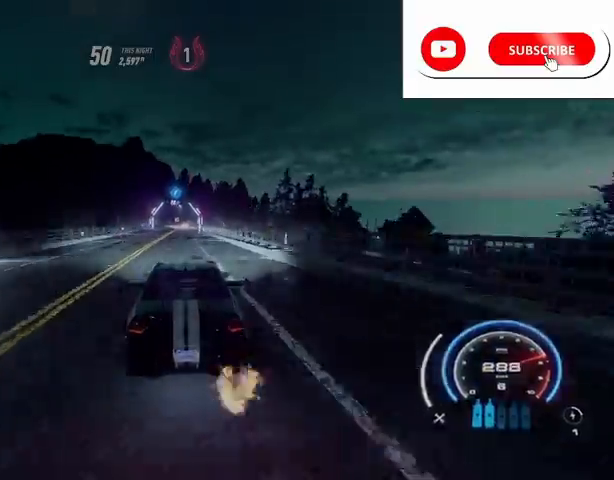
{"buttons": ["R2"], "left_stick": "center", "right_stick": "center", "events": []}
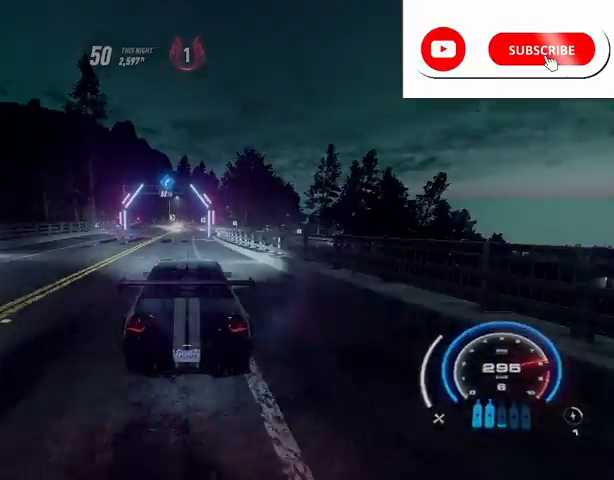
{"buttons": ["R2"], "left_stick": "right", "right_stick": "center", "events": [[83, "left_stick", "right"], [375, "R2", "up"], [500, "R2", "down"]]}